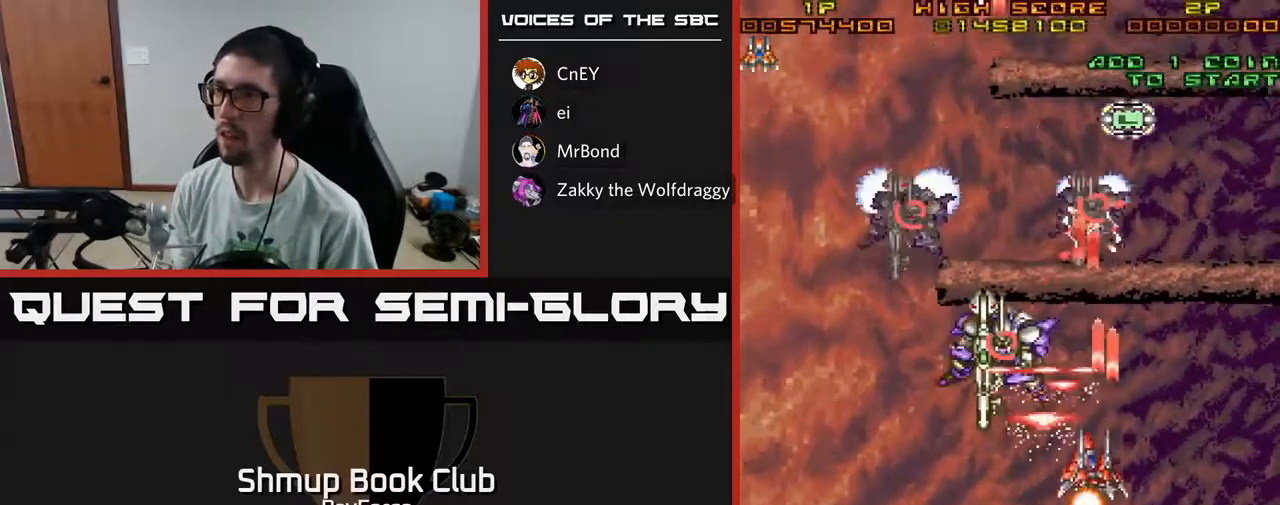
Gameplay with a controller (Xbox layout); each line is a JSON object with the inputs held at the frame after it. "events" lists button and stick changes between this image and that frame as [ms after this image, input, new state], when the widget could be followed in between. Not read: GUIDE.
{"buttons": ["A", "DPAD_DOWN", "DPAD_LEFT"], "left_stick": "center", "right_stick": "center", "events": [[50, "DPAD_DOWN", "down"], [100, "DPAD_RIGHT", "up"], [133, "DPAD_LEFT", "down"], [133, "X", "up"]]}
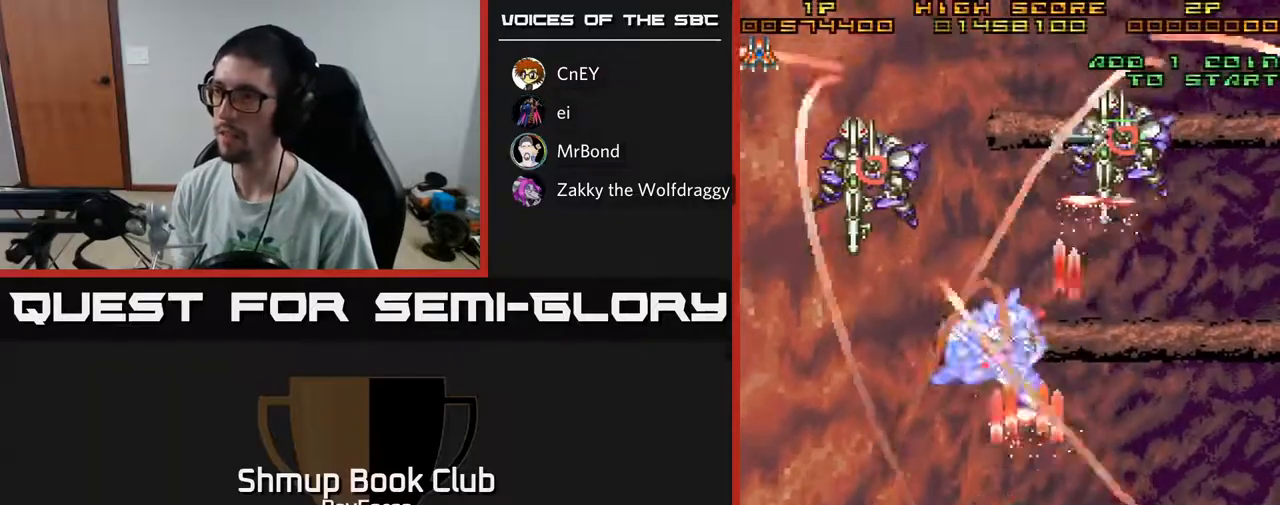
{"buttons": ["A", "DPAD_LEFT"], "left_stick": "center", "right_stick": "center", "events": [[117, "DPAD_LEFT", "up"], [300, "DPAD_LEFT", "down"], [350, "DPAD_DOWN", "up"]]}
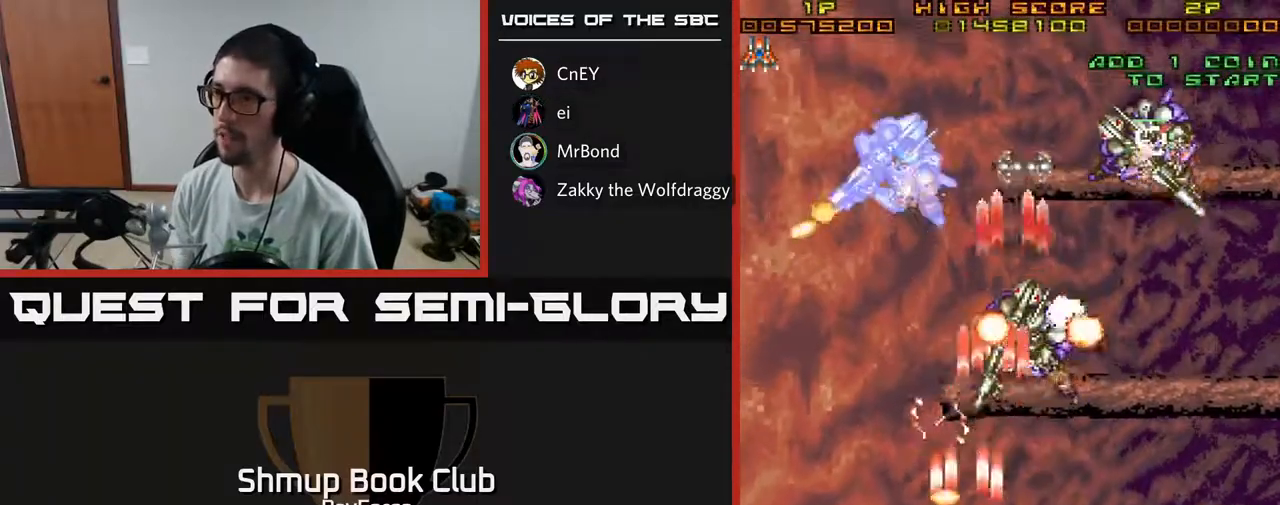
{"buttons": ["A", "DPAD_DOWN", "DPAD_RIGHT"], "left_stick": "center", "right_stick": "center", "events": [[183, "DPAD_DOWN", "down"], [183, "DPAD_LEFT", "up"], [217, "DPAD_RIGHT", "down"]]}
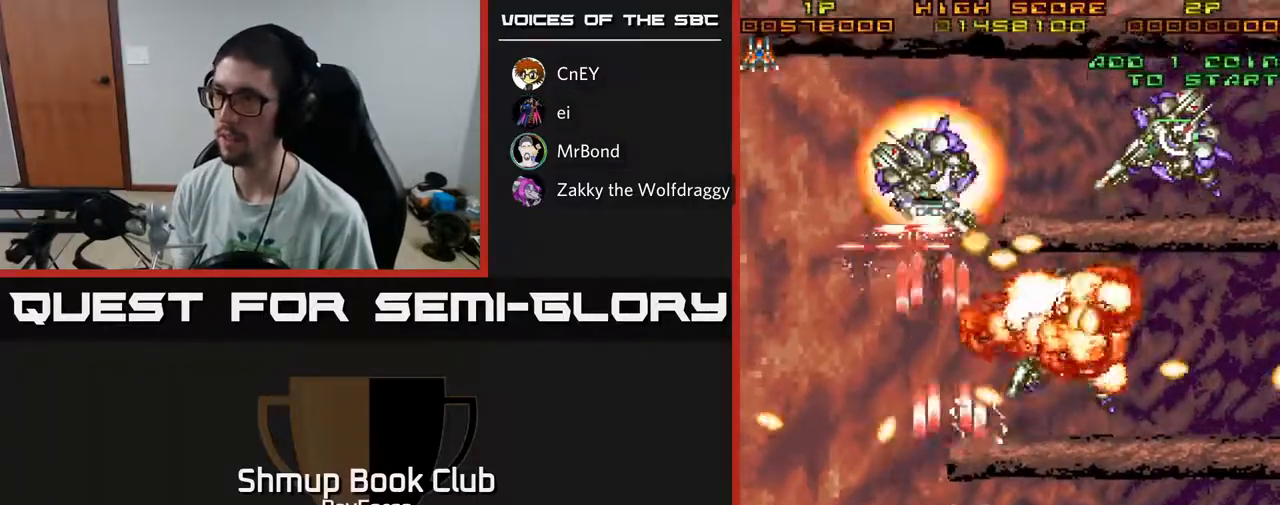
{"buttons": ["A"], "left_stick": "center", "right_stick": "center", "events": [[100, "DPAD_DOWN", "up"], [400, "DPAD_RIGHT", "up"]]}
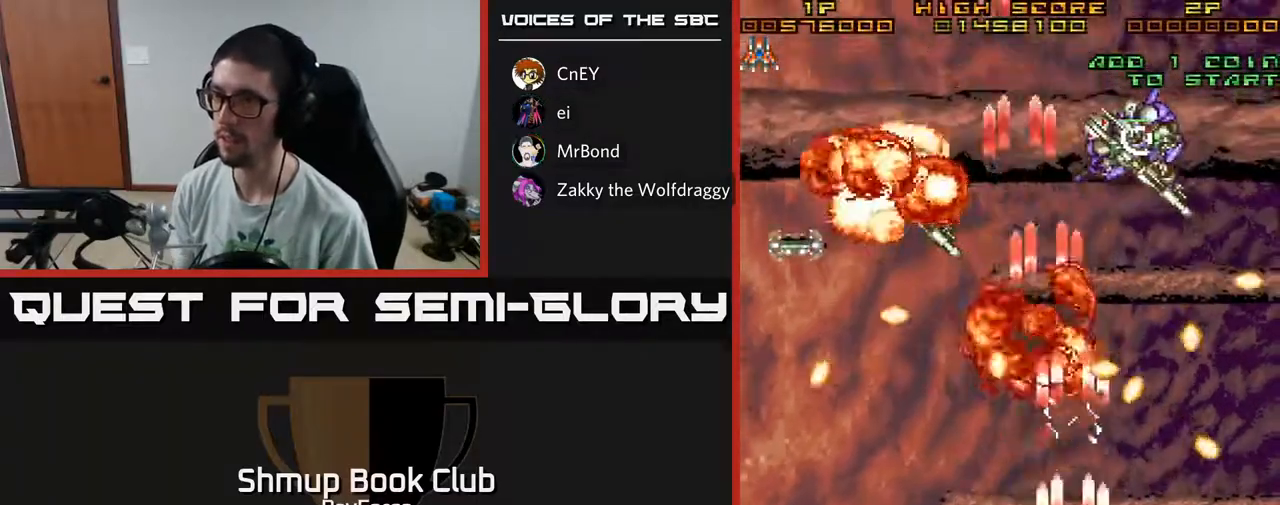
{"buttons": ["A"], "left_stick": "center", "right_stick": "center", "events": [[67, "DPAD_RIGHT", "down"], [100, "DPAD_RIGHT", "up"], [100, "DPAD_UP", "down"], [250, "DPAD_RIGHT", "down"], [250, "DPAD_UP", "up"], [433, "DPAD_RIGHT", "up"]]}
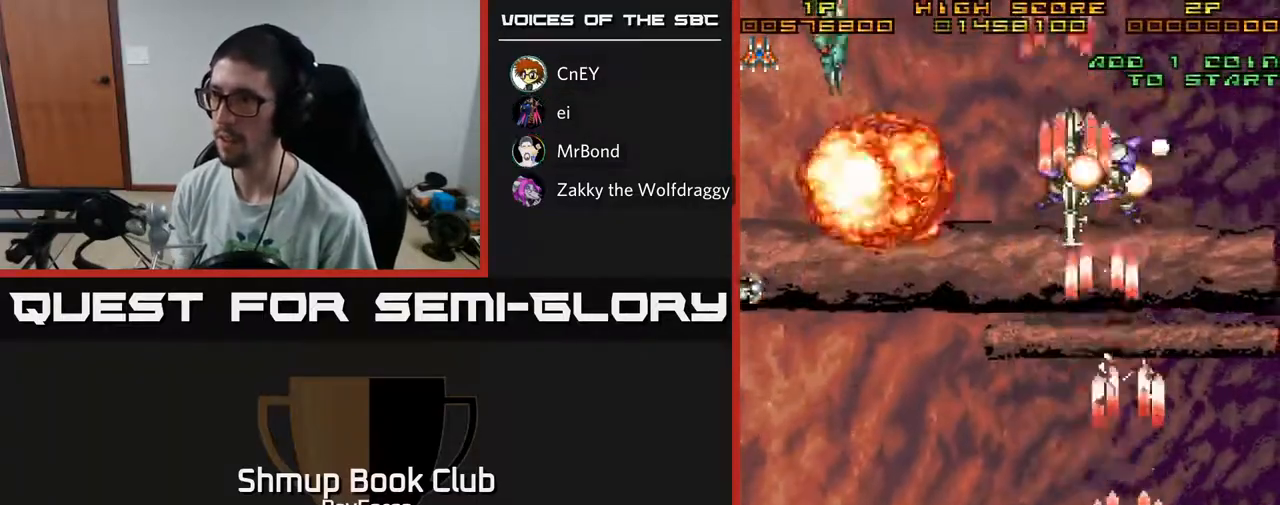
{"buttons": ["A", "DPAD_UP", "DPAD_LEFT"], "left_stick": "center", "right_stick": "center", "events": [[50, "DPAD_LEFT", "down"], [67, "DPAD_UP", "down"], [100, "DPAD_LEFT", "up"], [200, "DPAD_LEFT", "down"]]}
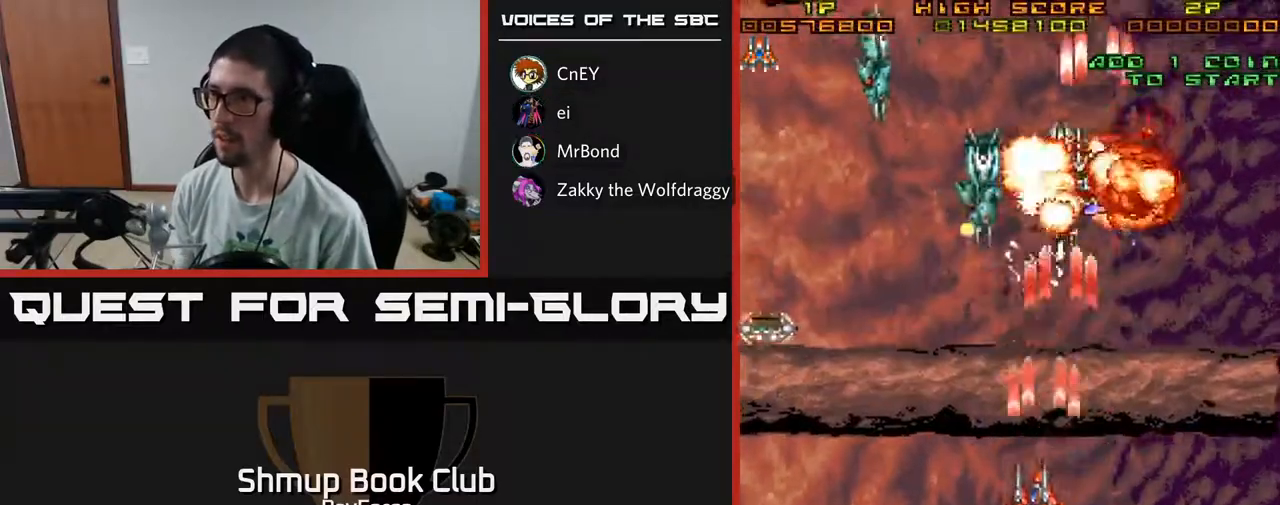
{"buttons": ["A", "DPAD_LEFT"], "left_stick": "center", "right_stick": "center", "events": [[433, "DPAD_UP", "up"]]}
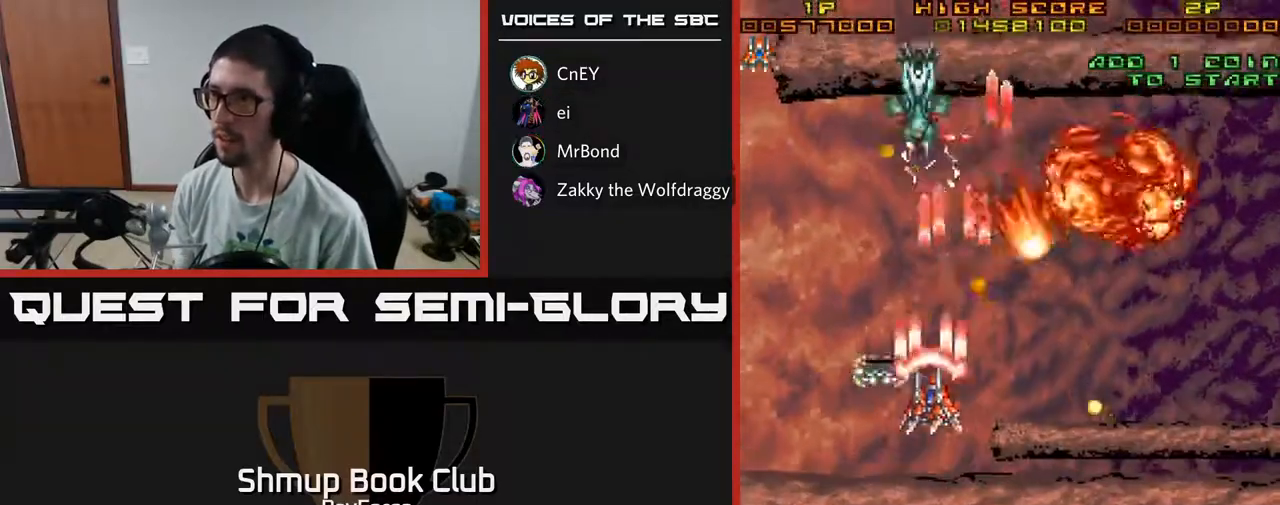
{"buttons": ["A", "DPAD_RIGHT"], "left_stick": "center", "right_stick": "center", "events": [[133, "DPAD_UP", "down"], [183, "DPAD_LEFT", "up"], [183, "DPAD_UP", "up"], [217, "DPAD_DOWN", "down"], [250, "DPAD_RIGHT", "down"], [400, "DPAD_DOWN", "up"]]}
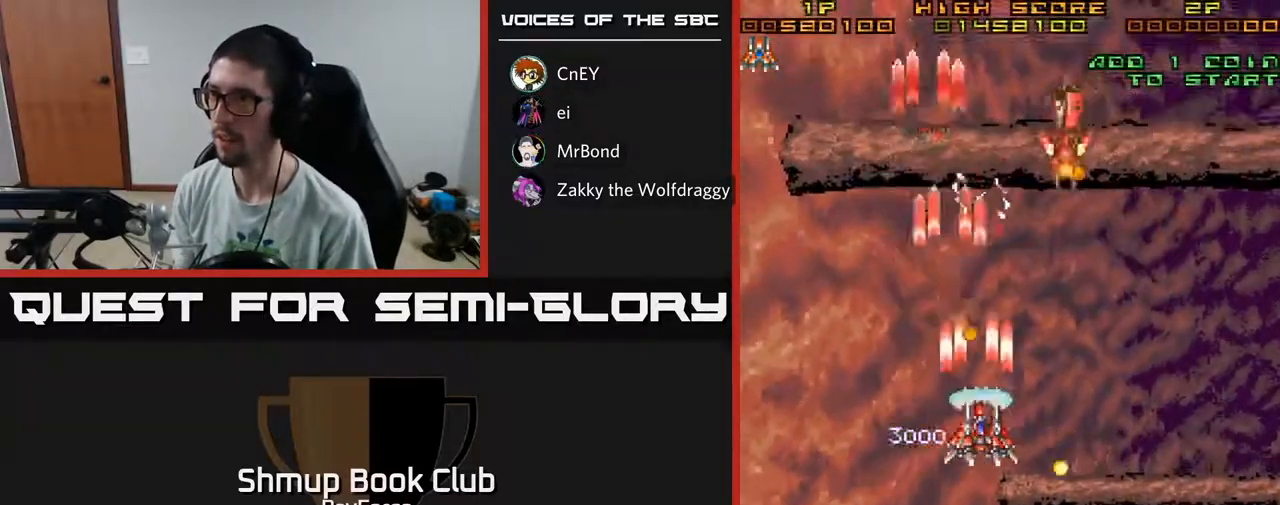
{"buttons": ["A", "DPAD_RIGHT"], "left_stick": "center", "right_stick": "center", "events": [[217, "DPAD_DOWN", "down"], [433, "DPAD_DOWN", "up"]]}
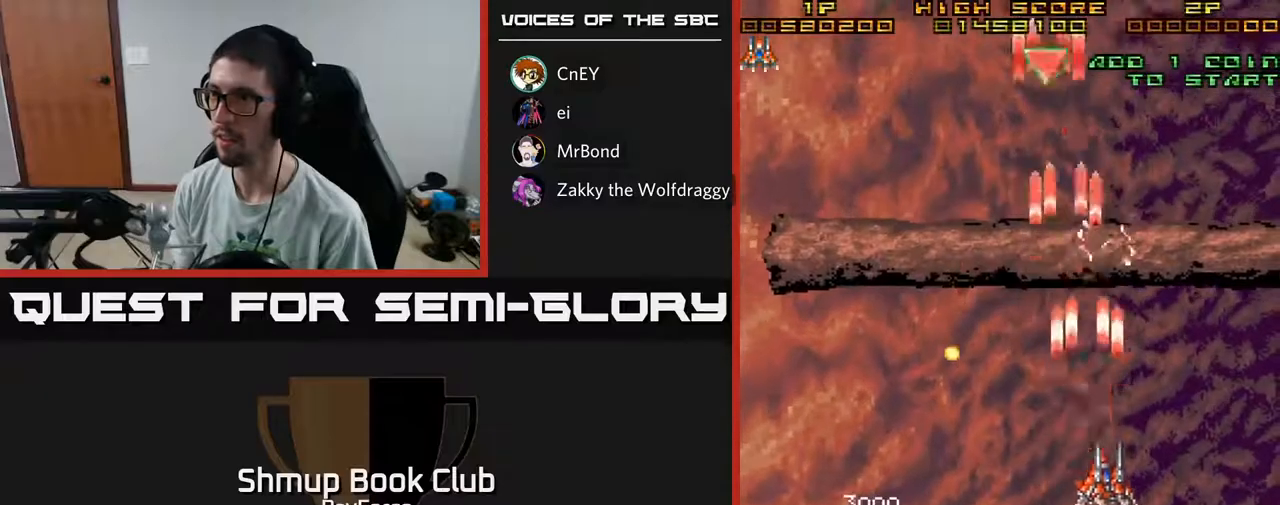
{"buttons": ["A", "DPAD_UP", "DPAD_RIGHT"], "left_stick": "center", "right_stick": "center", "events": [[17, "DPAD_DOWN", "down"], [83, "DPAD_RIGHT", "up"], [150, "DPAD_LEFT", "down"], [217, "DPAD_DOWN", "up"], [333, "DPAD_UP", "down"], [367, "DPAD_LEFT", "up"], [467, "DPAD_RIGHT", "down"]]}
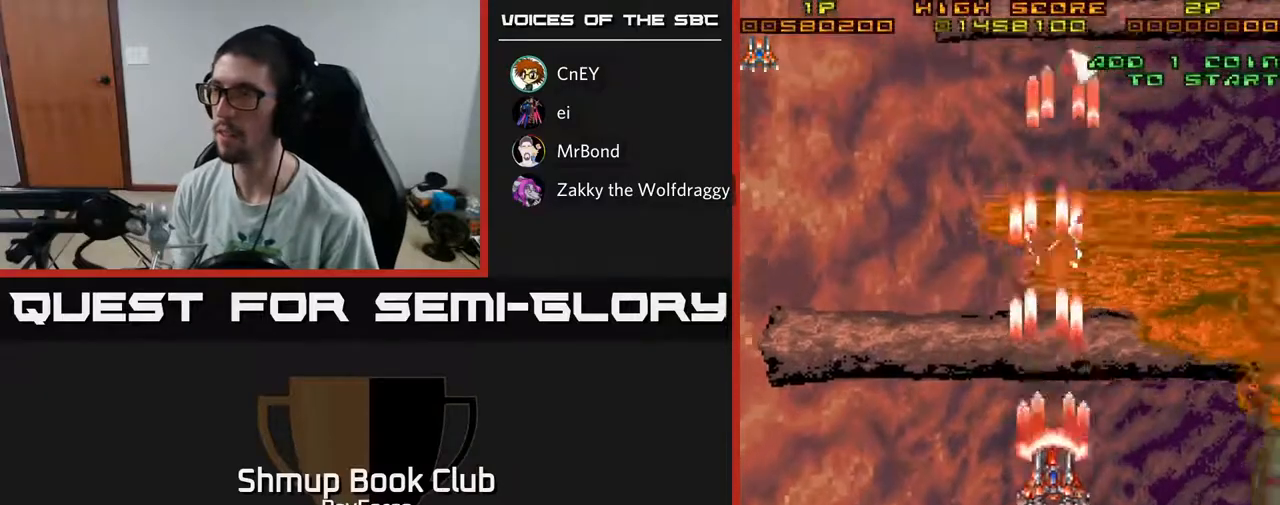
{"buttons": ["A", "DPAD_UP"], "left_stick": "center", "right_stick": "center", "events": [[33, "DPAD_UP", "up"], [50, "DPAD_UP", "down"], [183, "DPAD_RIGHT", "up"]]}
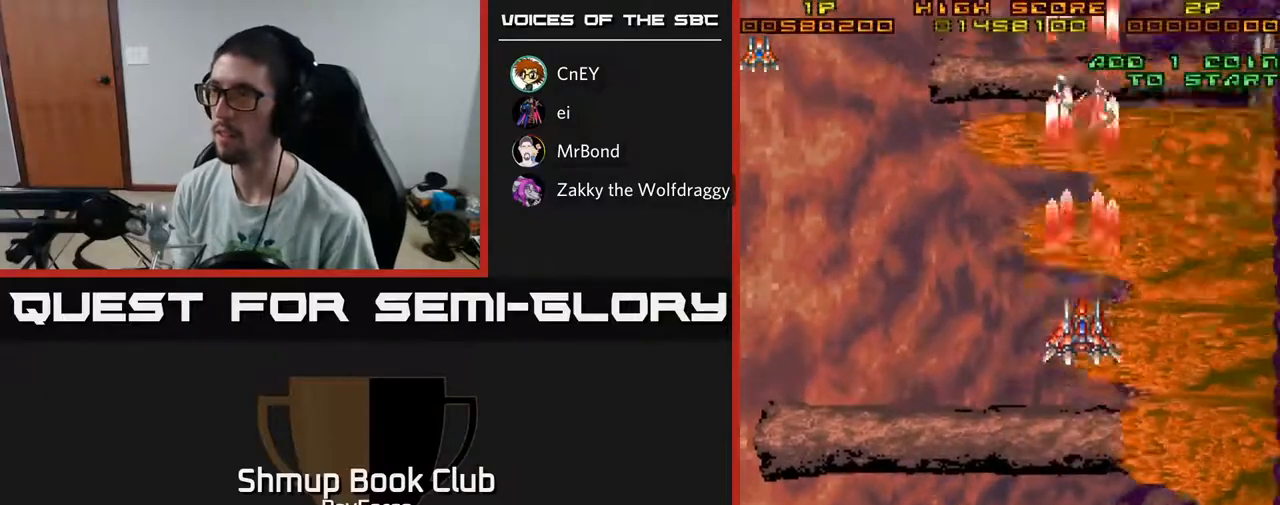
{"buttons": ["A", "DPAD_UP", "DPAD_RIGHT"], "left_stick": "center", "right_stick": "center", "events": [[500, "DPAD_RIGHT", "down"]]}
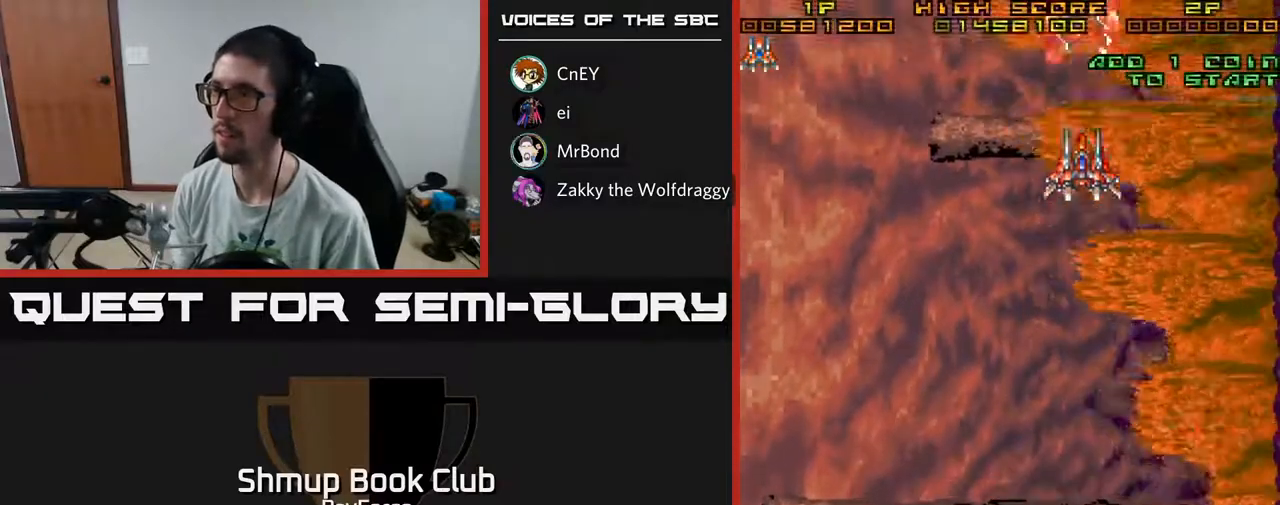
{"buttons": ["A", "DPAD_DOWN", "DPAD_RIGHT"], "left_stick": "center", "right_stick": "center", "events": [[33, "DPAD_UP", "up"], [83, "DPAD_DOWN", "down"]]}
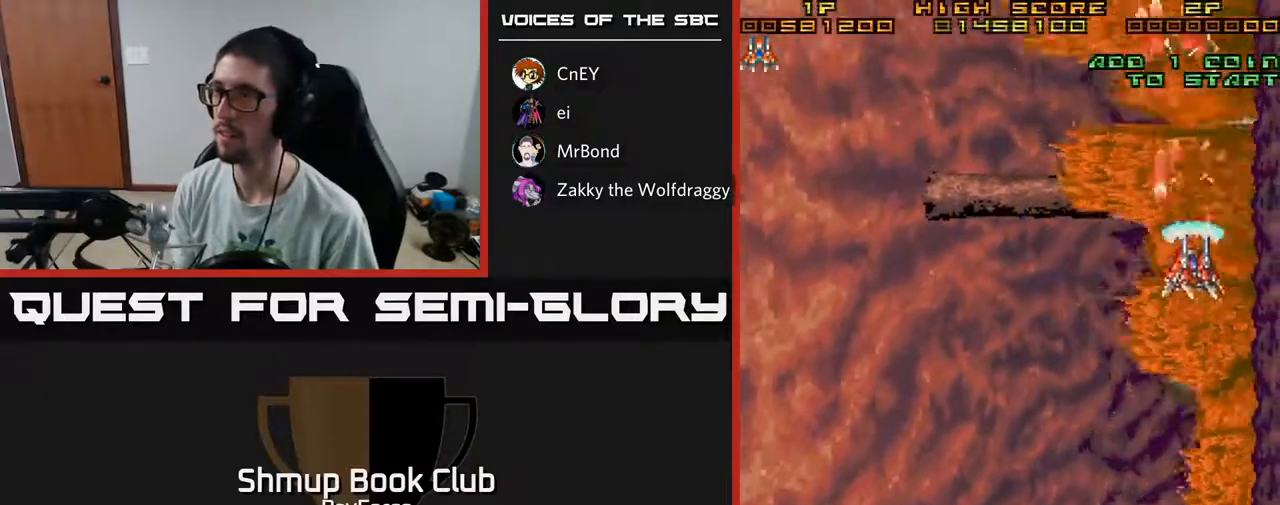
{"buttons": ["A", "DPAD_DOWN"], "left_stick": "center", "right_stick": "center", "events": [[500, "DPAD_RIGHT", "up"]]}
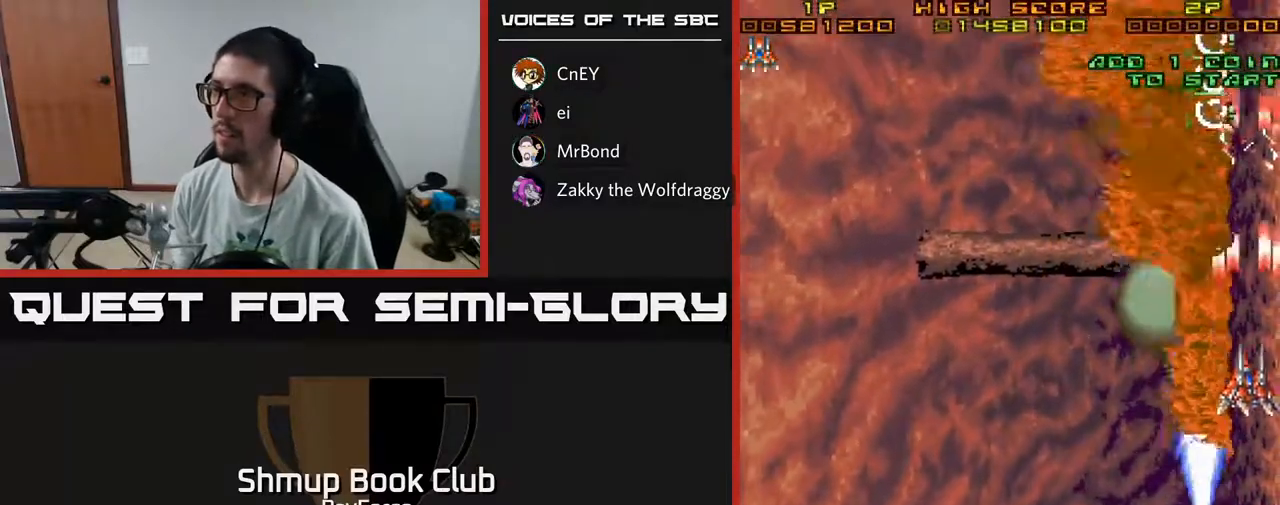
{"buttons": ["A", "DPAD_UP", "DPAD_LEFT"], "left_stick": "center", "right_stick": "center", "events": [[83, "DPAD_LEFT", "down"], [183, "DPAD_DOWN", "up"], [283, "X", "down"], [367, "DPAD_UP", "down"], [417, "X", "up"]]}
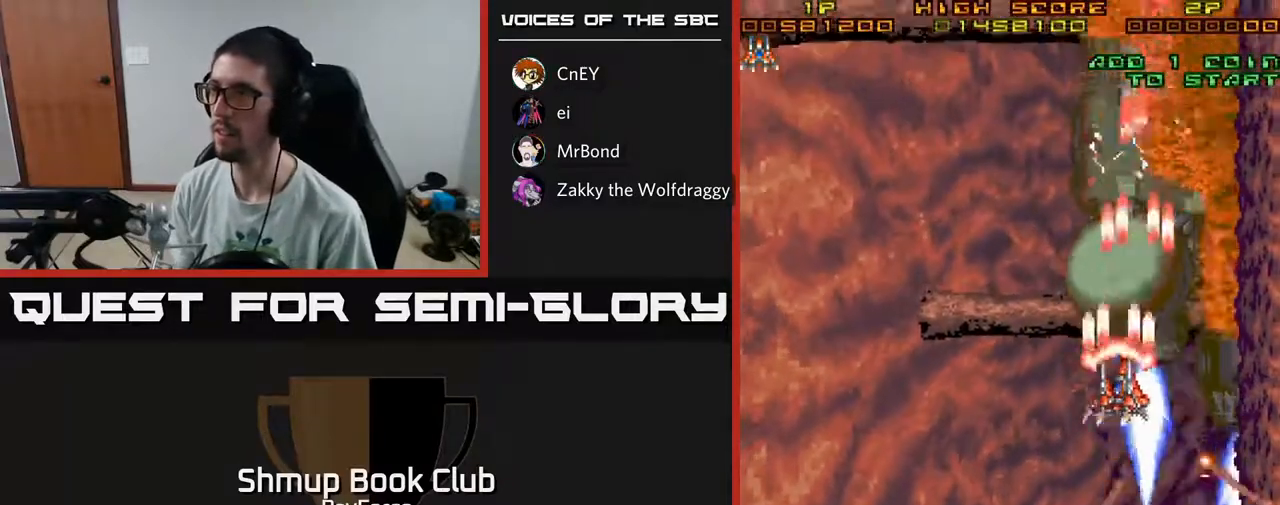
{"buttons": ["A", "DPAD_LEFT"], "left_stick": "center", "right_stick": "center", "events": [[67, "DPAD_UP", "up"], [133, "DPAD_DOWN", "down"], [183, "DPAD_LEFT", "up"], [483, "DPAD_DOWN", "up"], [483, "DPAD_LEFT", "down"]]}
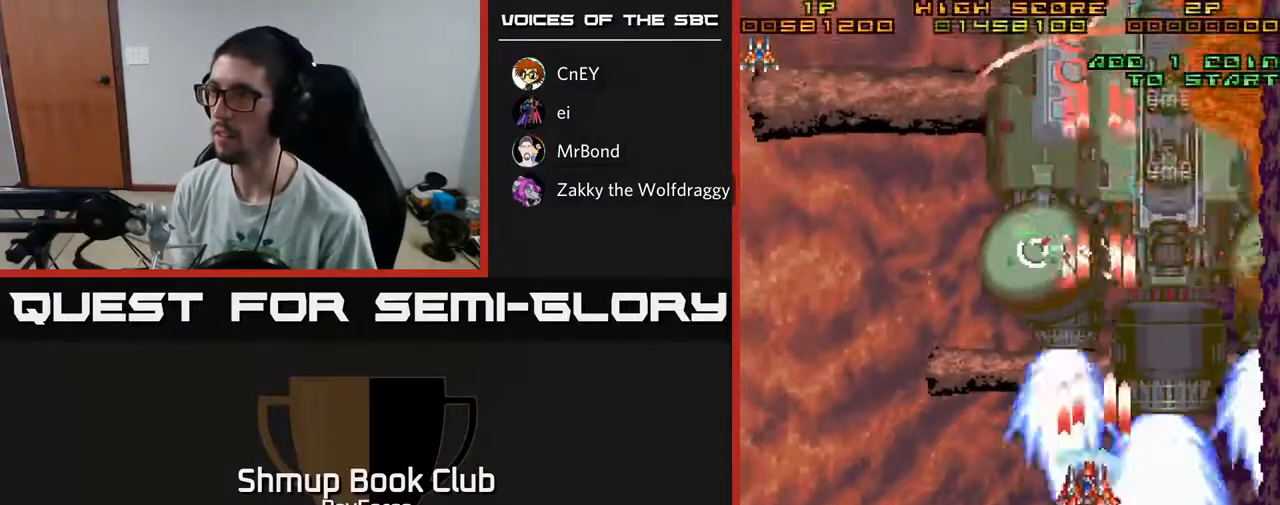
{"buttons": ["A", "DPAD_RIGHT"], "left_stick": "center", "right_stick": "center", "events": [[200, "DPAD_LEFT", "up"], [217, "DPAD_RIGHT", "down"]]}
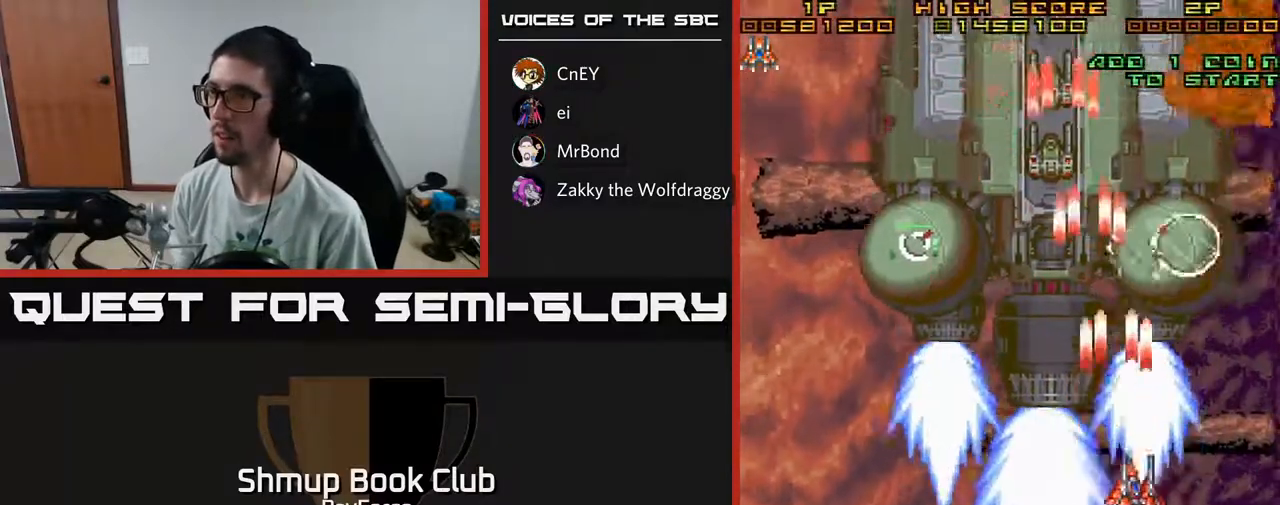
{"buttons": ["A", "DPAD_UP"], "left_stick": "center", "right_stick": "center"}
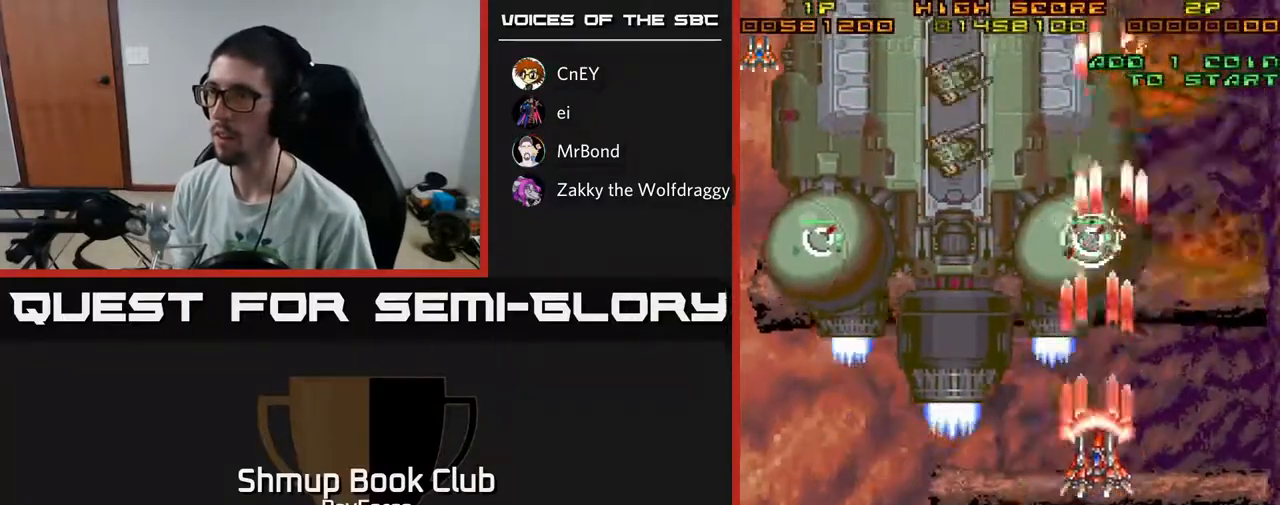
{"buttons": ["A", "DPAD_DOWN", "DPAD_LEFT"], "left_stick": "center", "right_stick": "center", "events": [[17, "X", "down"], [50, "DPAD_LEFT", "down"], [167, "X", "up"], [367, "DPAD_UP", "up"], [500, "DPAD_DOWN", "down"]]}
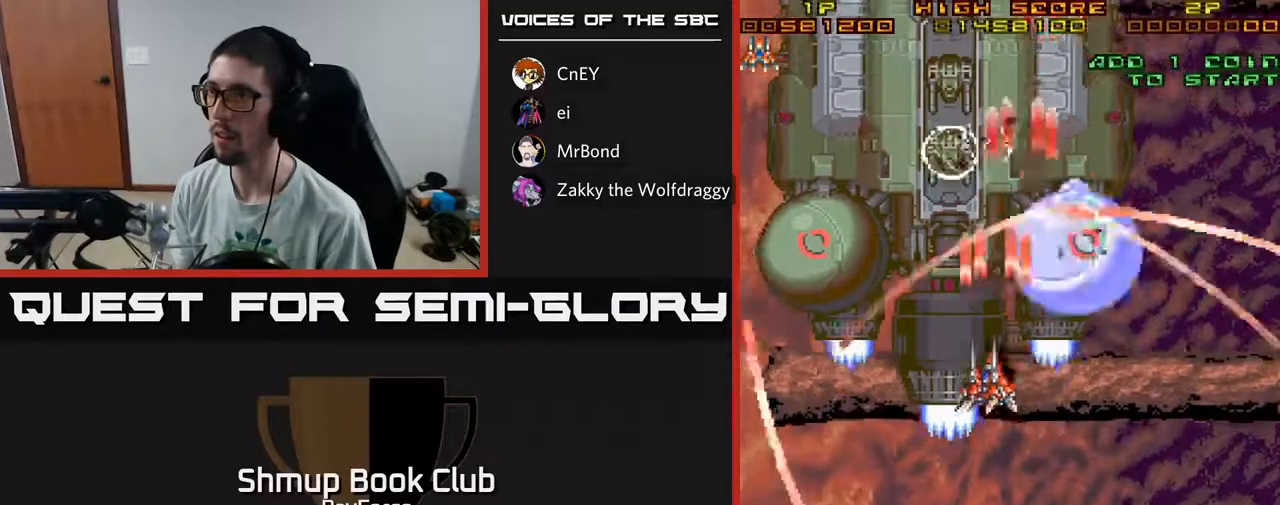
{"buttons": ["A", "DPAD_DOWN"], "left_stick": "center", "right_stick": "center", "events": [[100, "DPAD_DOWN", "up"], [133, "DPAD_LEFT", "up"], [133, "DPAD_UP", "down"], [217, "DPAD_RIGHT", "down"], [333, "DPAD_RIGHT", "up"], [417, "DPAD_LEFT", "down"], [433, "DPAD_UP", "up"], [467, "DPAD_DOWN", "down"], [483, "DPAD_LEFT", "up"]]}
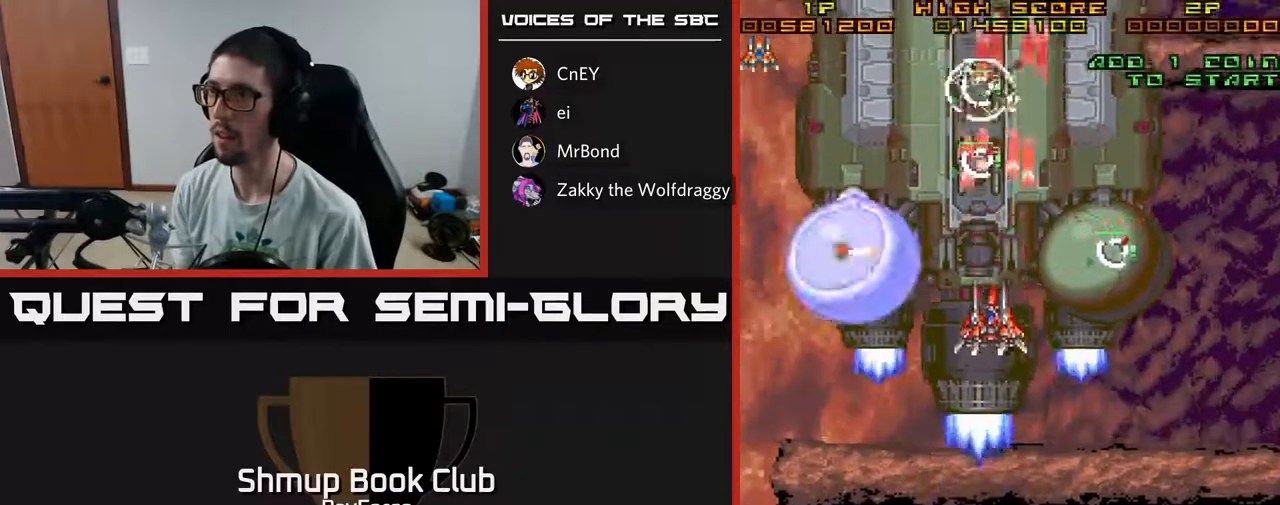
{"buttons": ["A", "X", "DPAD_UP", "DPAD_RIGHT"], "left_stick": "center", "right_stick": "center", "events": [[50, "DPAD_RIGHT", "down"], [133, "DPAD_RIGHT", "up"], [183, "DPAD_LEFT", "down"], [317, "DPAD_LEFT", "up"], [400, "DPAD_RIGHT", "down"], [417, "DPAD_DOWN", "up"], [450, "DPAD_UP", "down"], [450, "X", "down"]]}
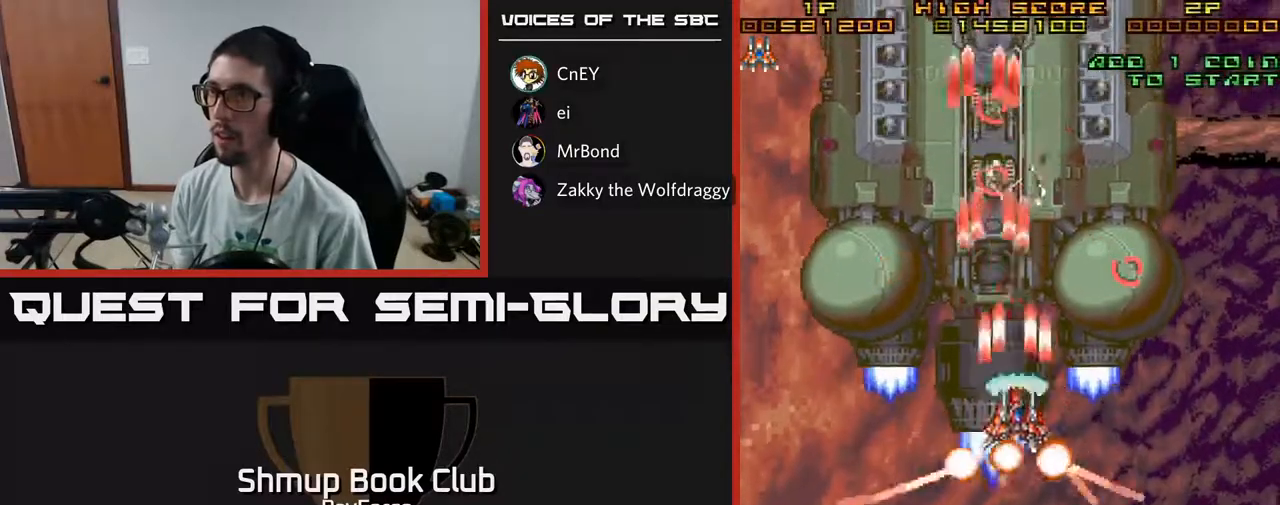
{"buttons": ["A", "DPAD_UP"], "left_stick": "center", "right_stick": "center", "events": [[133, "DPAD_UP", "up"], [150, "X", "up"], [317, "DPAD_UP", "down"], [333, "DPAD_RIGHT", "up"]]}
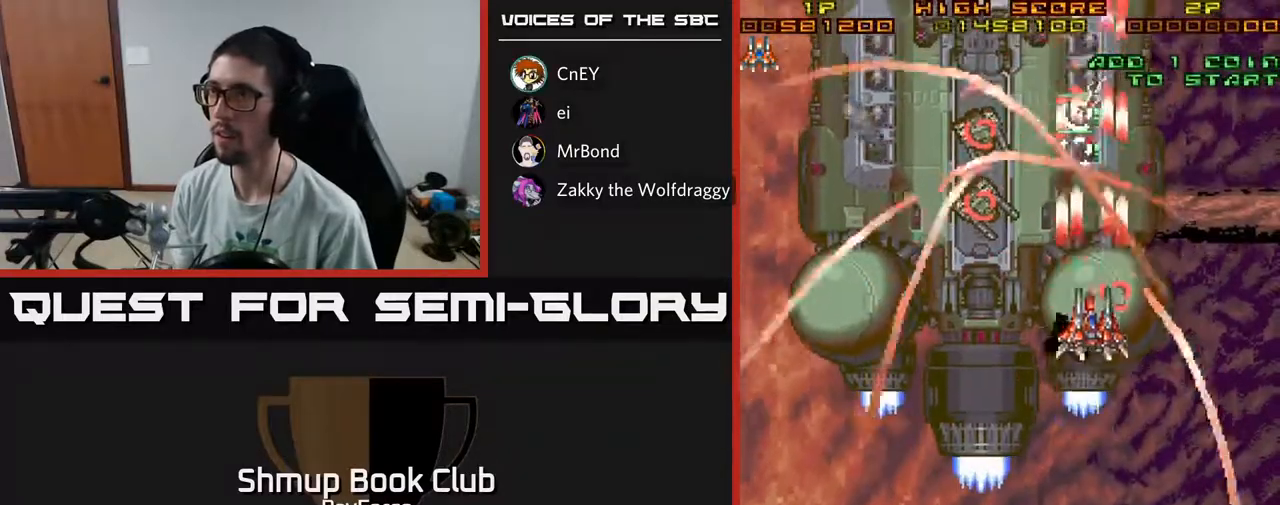
{"buttons": ["A", "X", "DPAD_DOWN"], "left_stick": "center", "right_stick": "center", "events": [[150, "DPAD_RIGHT", "down"], [200, "DPAD_UP", "up"], [233, "DPAD_DOWN", "down"], [233, "DPAD_RIGHT", "up"], [350, "X", "down"], [367, "DPAD_RIGHT", "down"], [450, "DPAD_RIGHT", "up"]]}
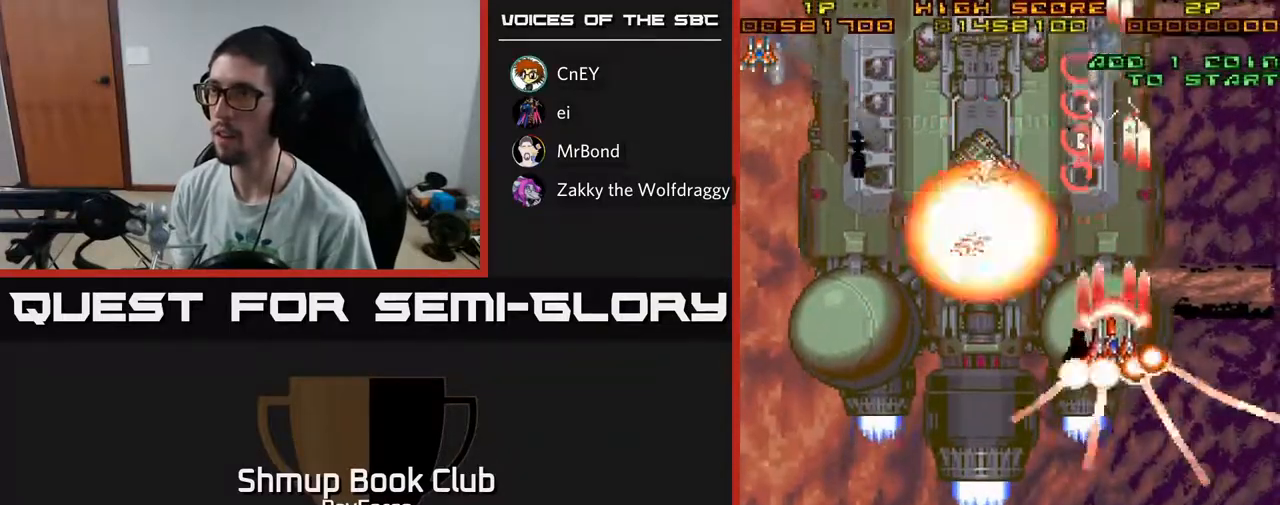
{"buttons": ["A", "DPAD_DOWN", "DPAD_LEFT"], "left_stick": "center", "right_stick": "center", "events": [[17, "X", "up"], [83, "DPAD_LEFT", "down"], [167, "DPAD_LEFT", "up"], [433, "DPAD_LEFT", "down"]]}
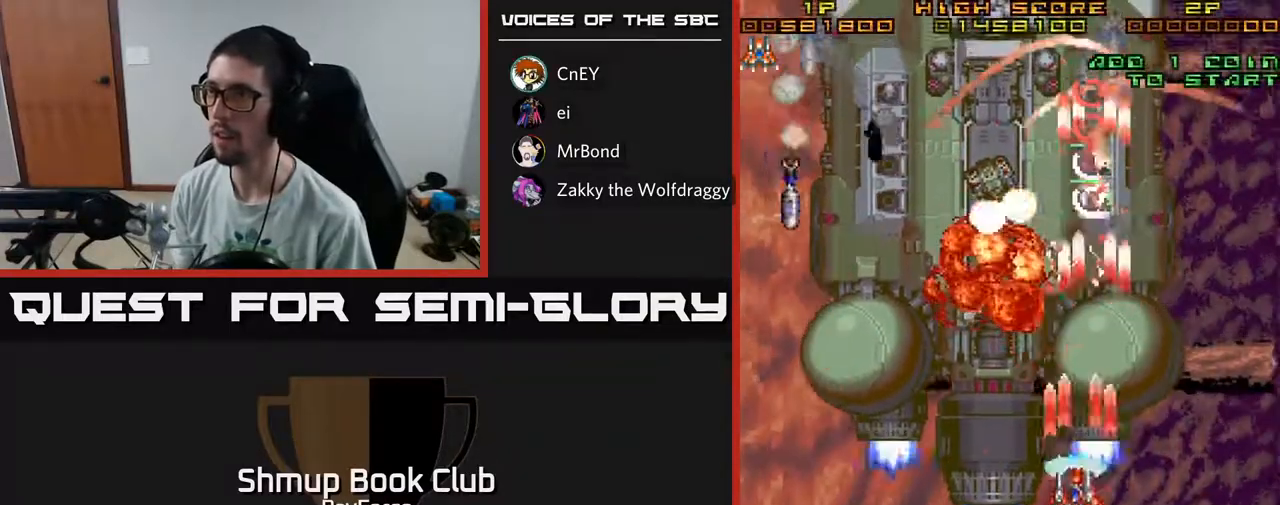
{"buttons": ["A", "DPAD_UP"], "left_stick": "center", "right_stick": "center", "events": [[117, "DPAD_DOWN", "up"], [367, "DPAD_DOWN", "down"], [367, "DPAD_LEFT", "up"], [383, "DPAD_DOWN", "up"], [400, "DPAD_RIGHT", "down"], [417, "DPAD_UP", "down"], [483, "DPAD_RIGHT", "up"]]}
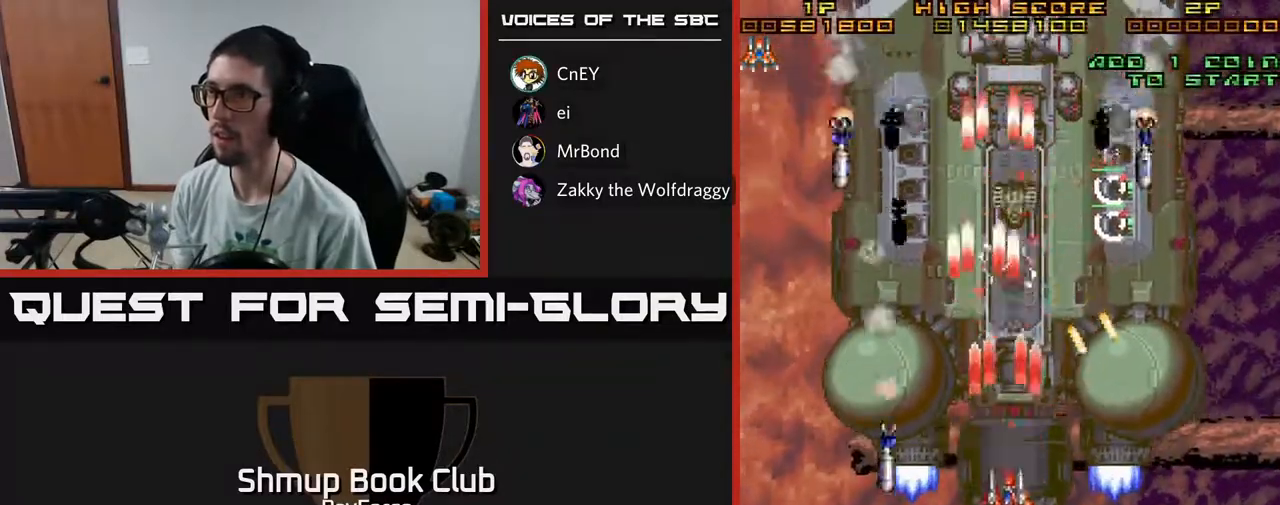
{"buttons": ["A", "DPAD_LEFT"], "left_stick": "center", "right_stick": "center", "events": [[117, "DPAD_LEFT", "down"], [250, "DPAD_UP", "up"], [317, "DPAD_DOWN", "down"], [500, "DPAD_DOWN", "up"]]}
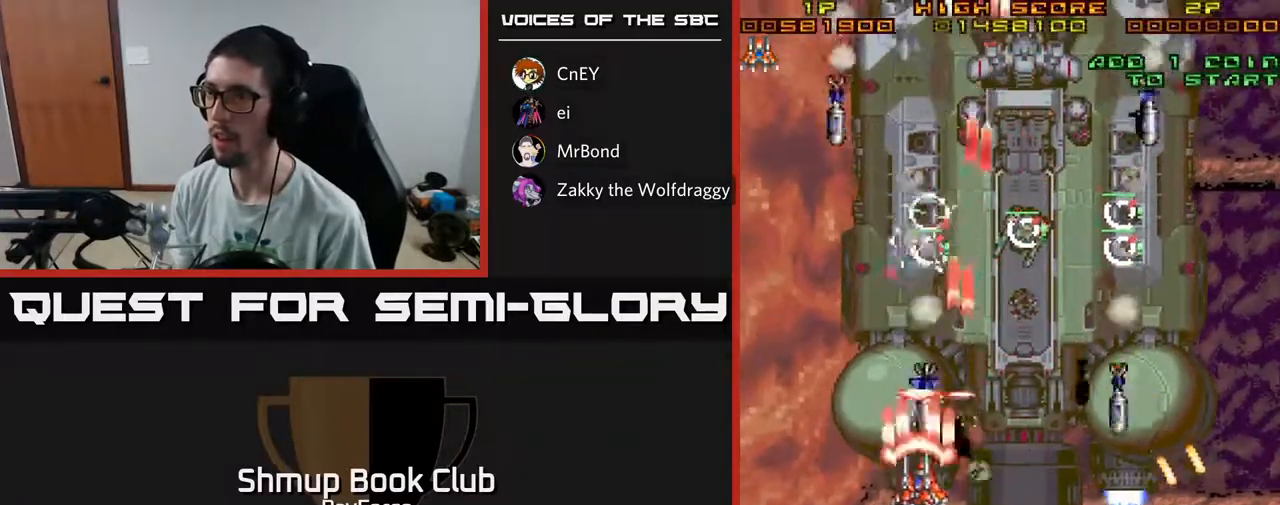
{"buttons": ["A", "DPAD_UP", "DPAD_LEFT"], "left_stick": "center", "right_stick": "center", "events": [[100, "X", "down"], [150, "DPAD_UP", "down"], [183, "DPAD_LEFT", "up"], [250, "X", "up"], [283, "DPAD_LEFT", "down"], [350, "DPAD_UP", "up"], [483, "DPAD_UP", "down"]]}
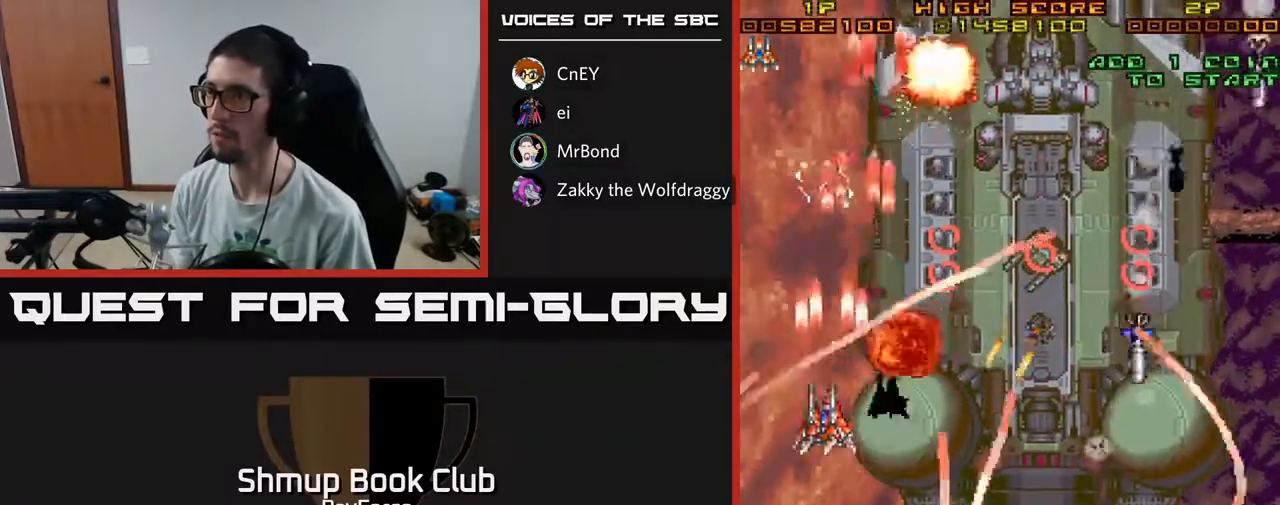
{"buttons": ["A", "DPAD_DOWN", "DPAD_RIGHT"], "left_stick": "center", "right_stick": "center", "events": [[117, "DPAD_LEFT", "up"], [150, "DPAD_RIGHT", "down"], [333, "DPAD_UP", "up"], [417, "DPAD_DOWN", "down"]]}
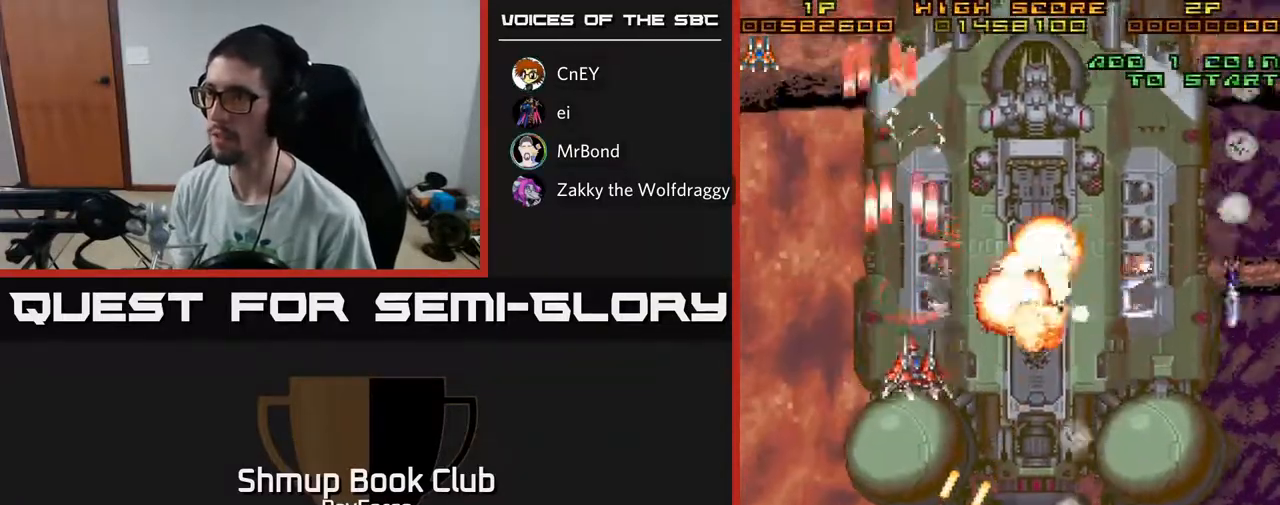
{"buttons": ["A", "DPAD_DOWN"], "left_stick": "center", "right_stick": "center", "events": [[117, "DPAD_RIGHT", "up"], [250, "DPAD_LEFT", "down"], [333, "DPAD_LEFT", "up"]]}
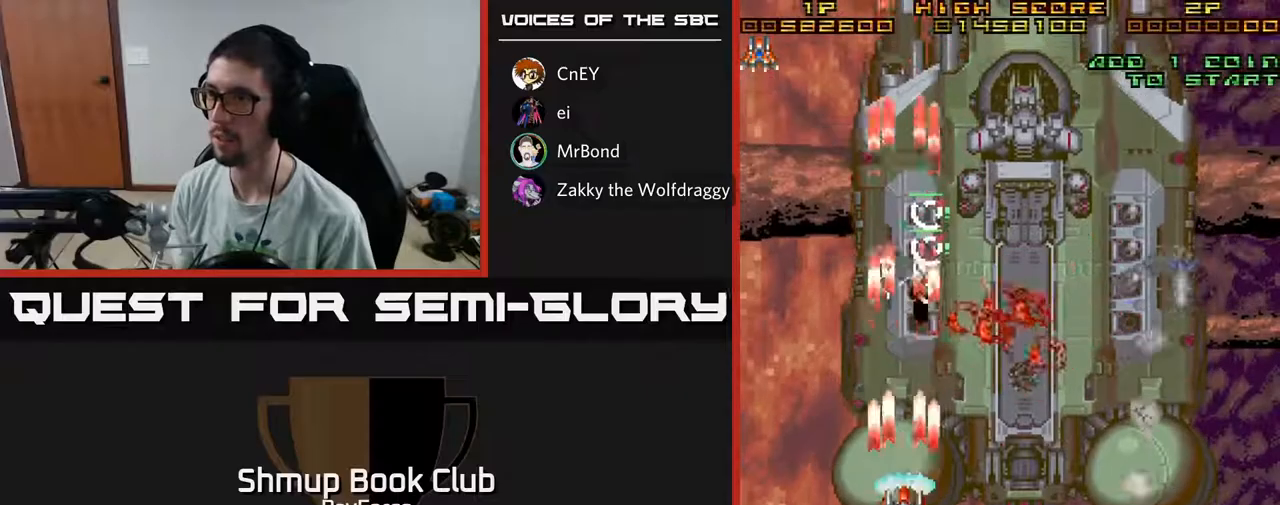
{"buttons": ["A", "DPAD_RIGHT"], "left_stick": "center", "right_stick": "center", "events": [[183, "X", "down"], [317, "DPAD_DOWN", "up"], [367, "DPAD_UP", "down"], [367, "X", "up"], [433, "DPAD_RIGHT", "down"], [483, "DPAD_UP", "up"]]}